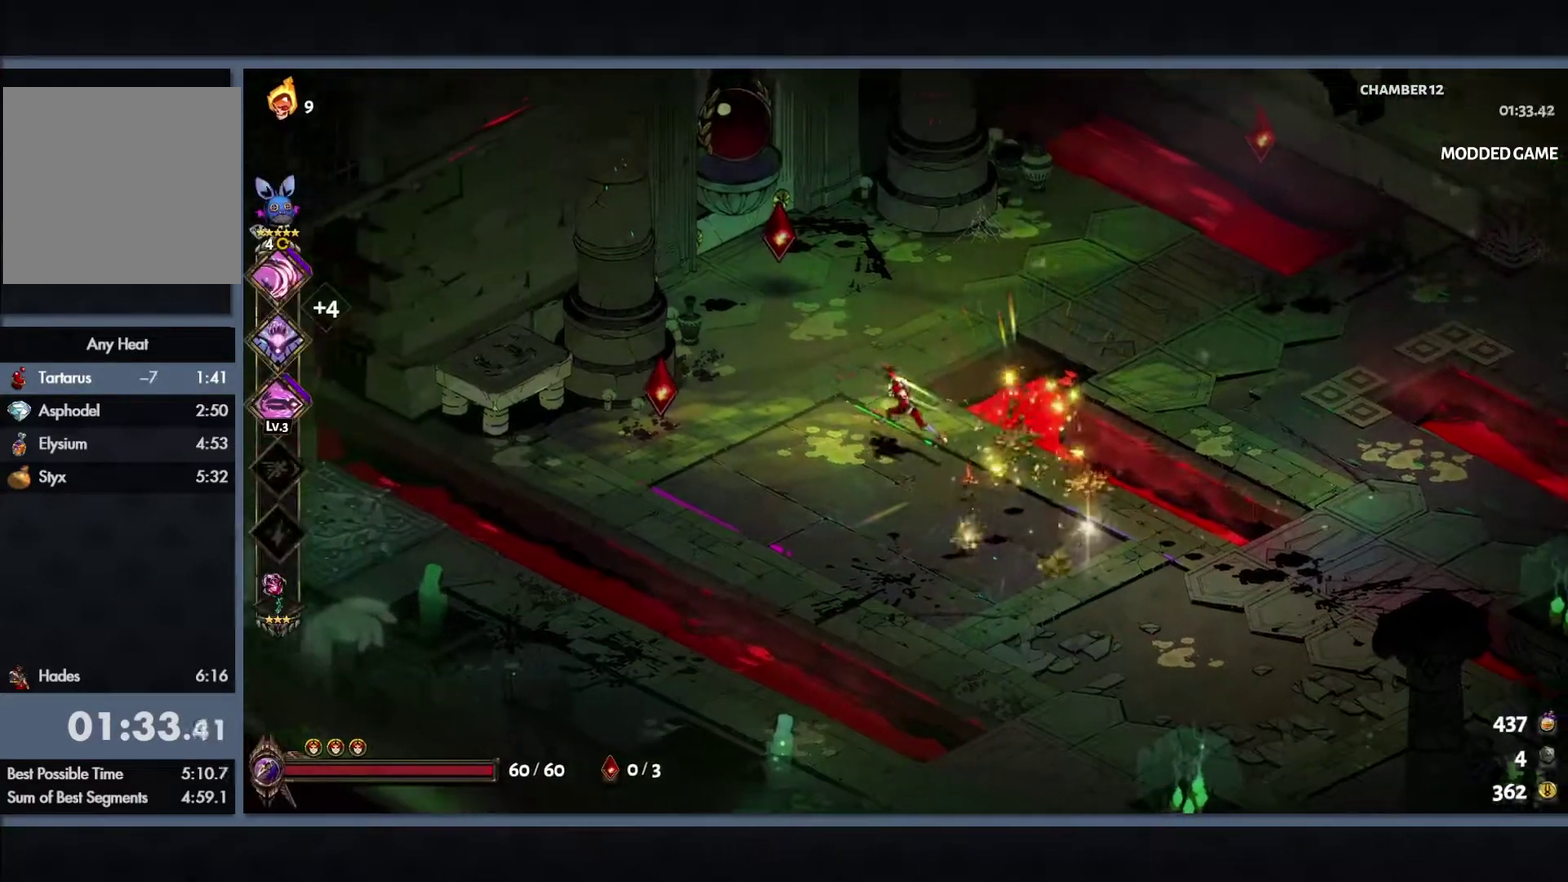
Gameplay with a controller (Xbox layout); each line is a JSON object with the inputs held at the frame after it. "events" lists button and stick changes between this image and that frame as [ms after this image, input, new state], when the widget could be followed in between.
{"buttons": [], "left_stick": "up", "right_stick": "center"}
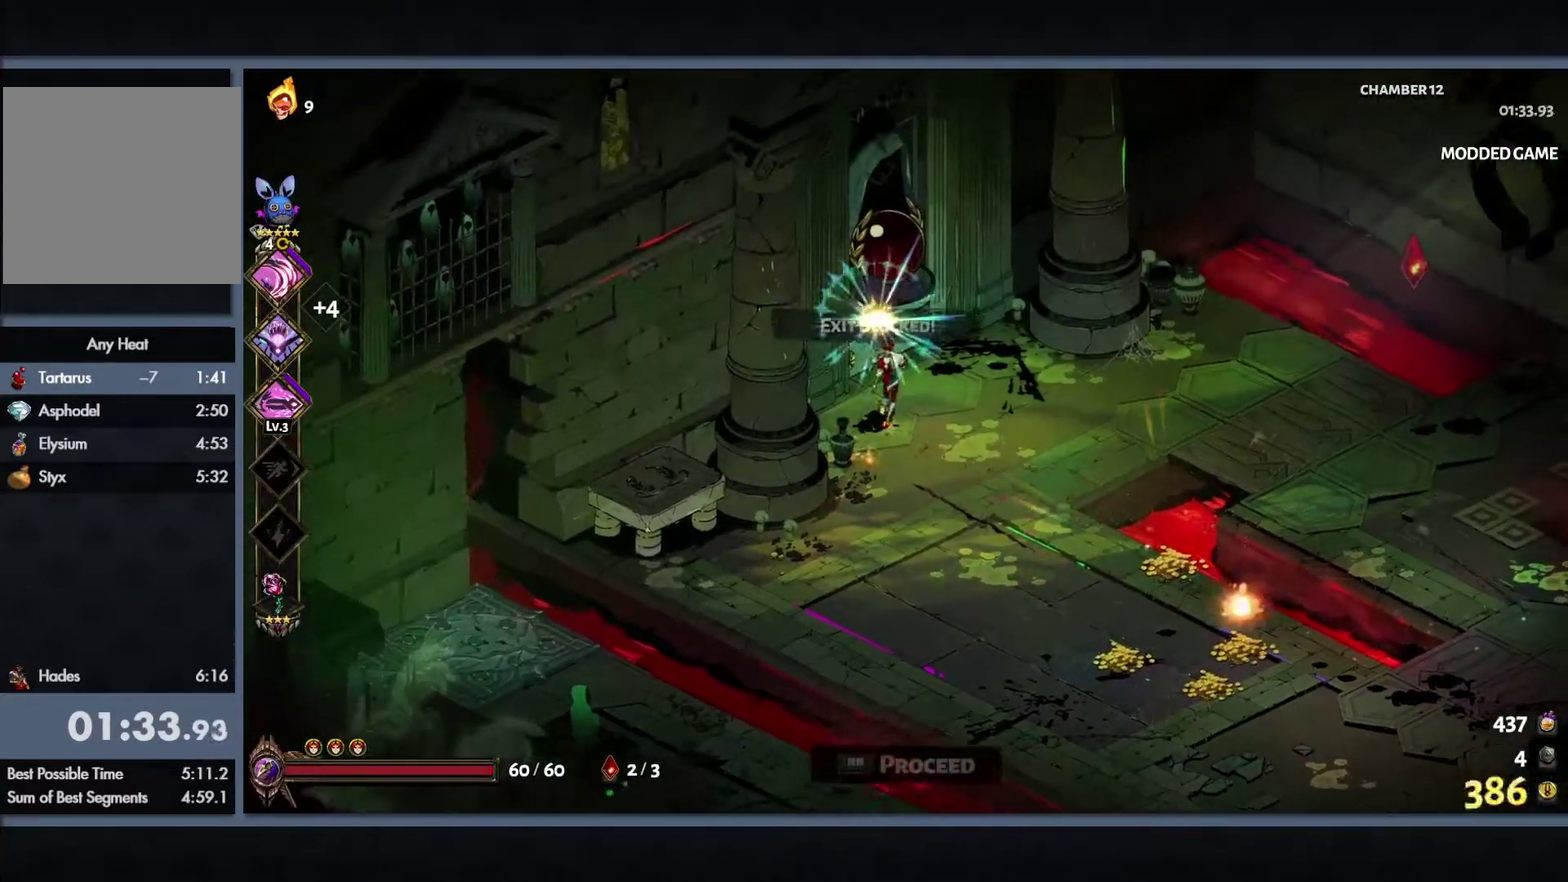
{"buttons": [], "left_stick": "left", "right_stick": "center", "events": [[100, "R1", "down"], [167, "R1", "up"], [250, "R1", "down"], [300, "left_stick", "center"], [333, "R1", "up"], [383, "R1", "down"], [483, "R1", "up"], [483, "left_stick", "left"]]}
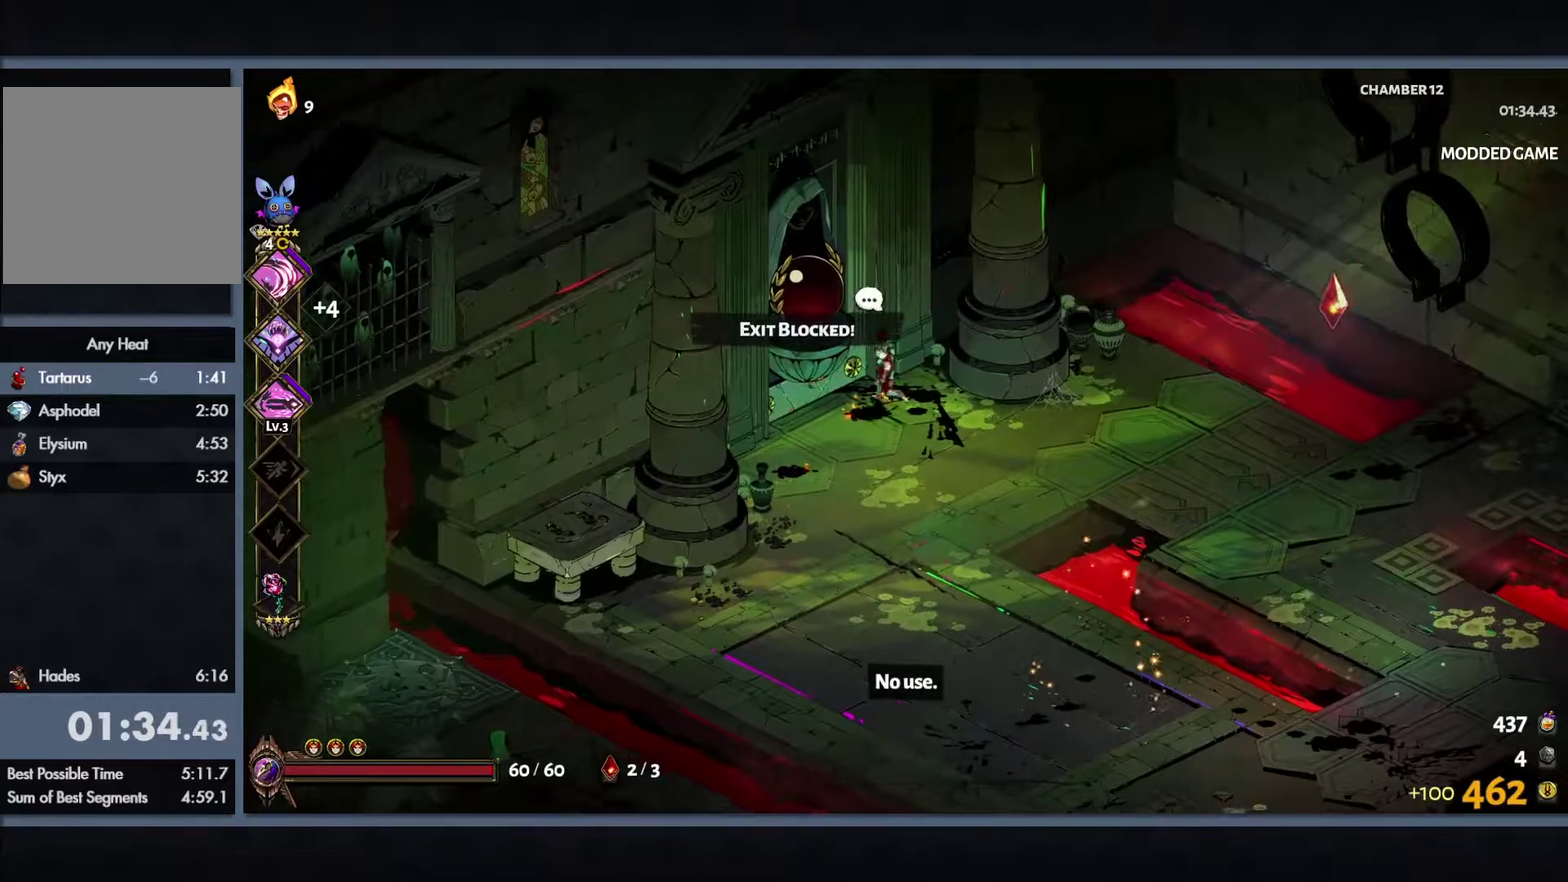
{"buttons": [], "left_stick": "center", "right_stick": "center", "events": [[233, "left_stick", "center"]]}
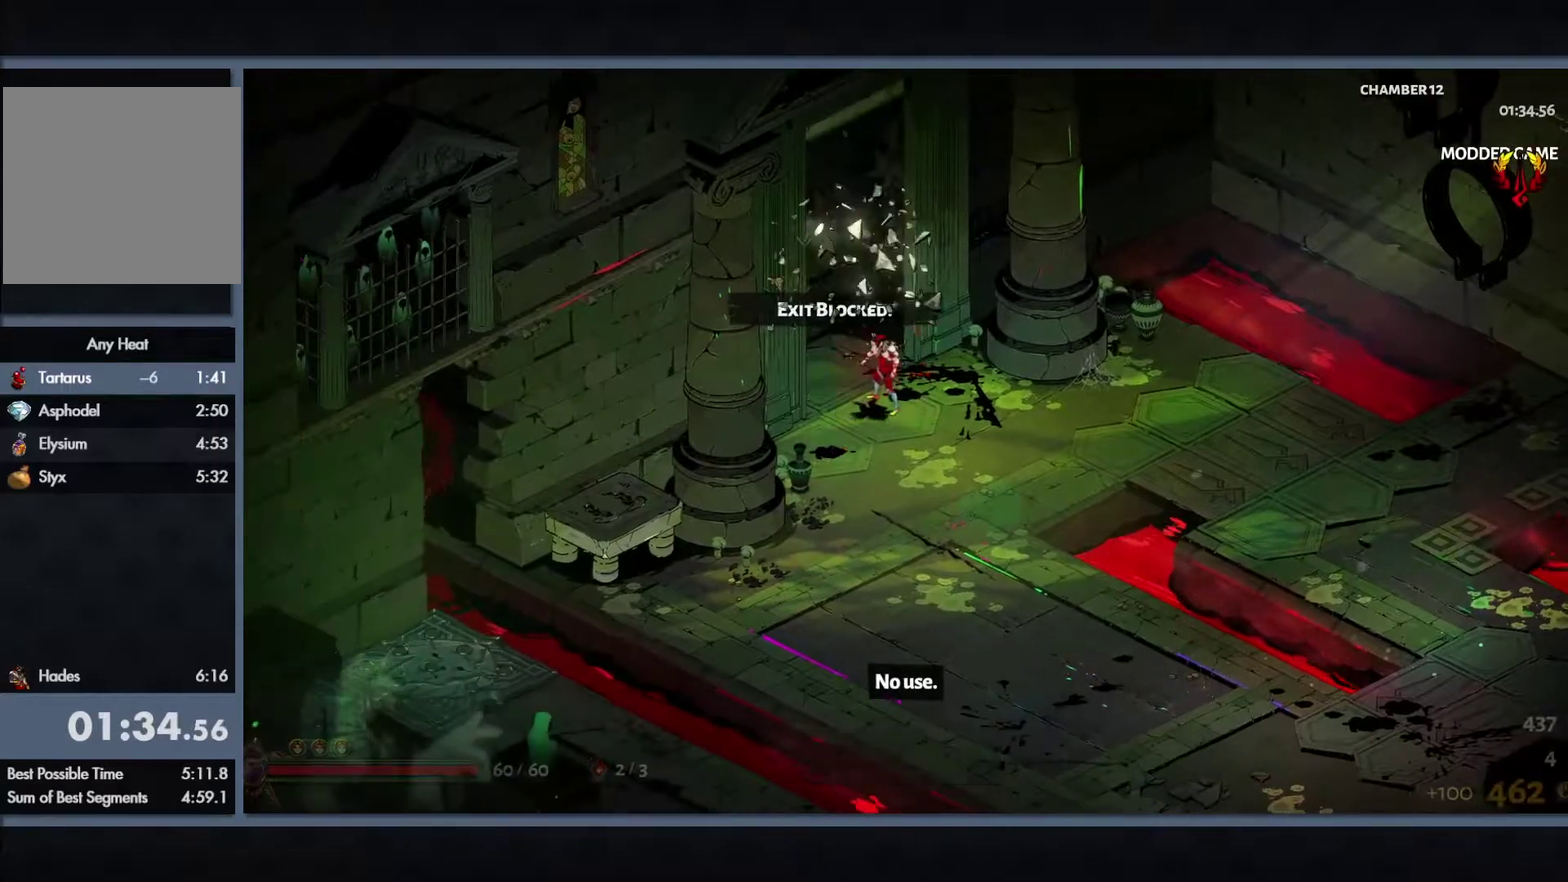
{"buttons": [], "left_stick": "up-left", "right_stick": "center", "events": [[283, "left_stick", "up-left"]]}
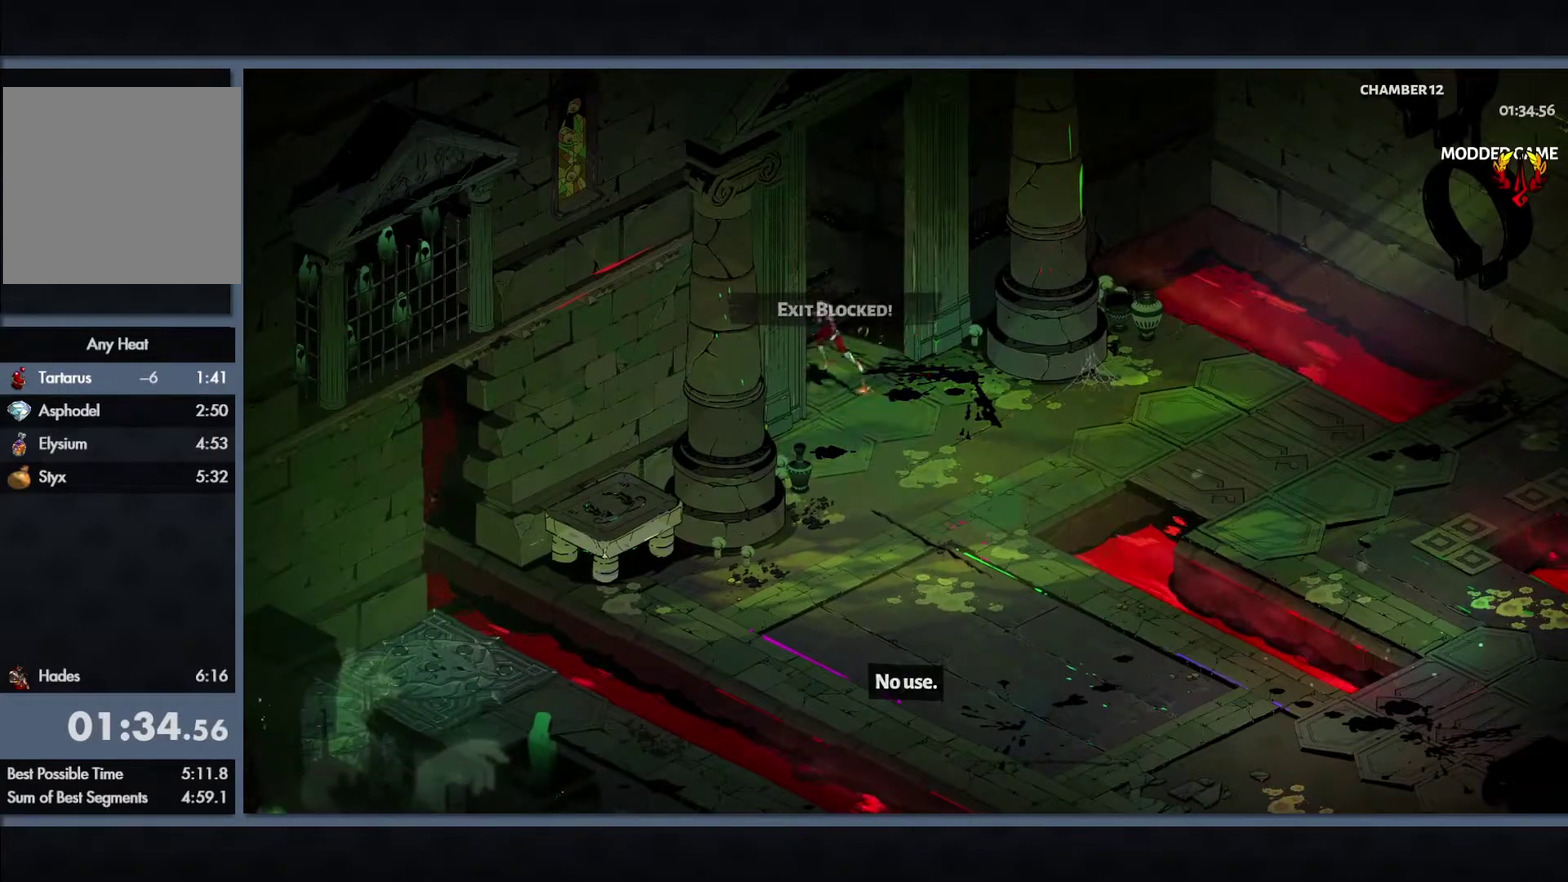
{"buttons": [], "left_stick": "up-left", "right_stick": "center", "events": []}
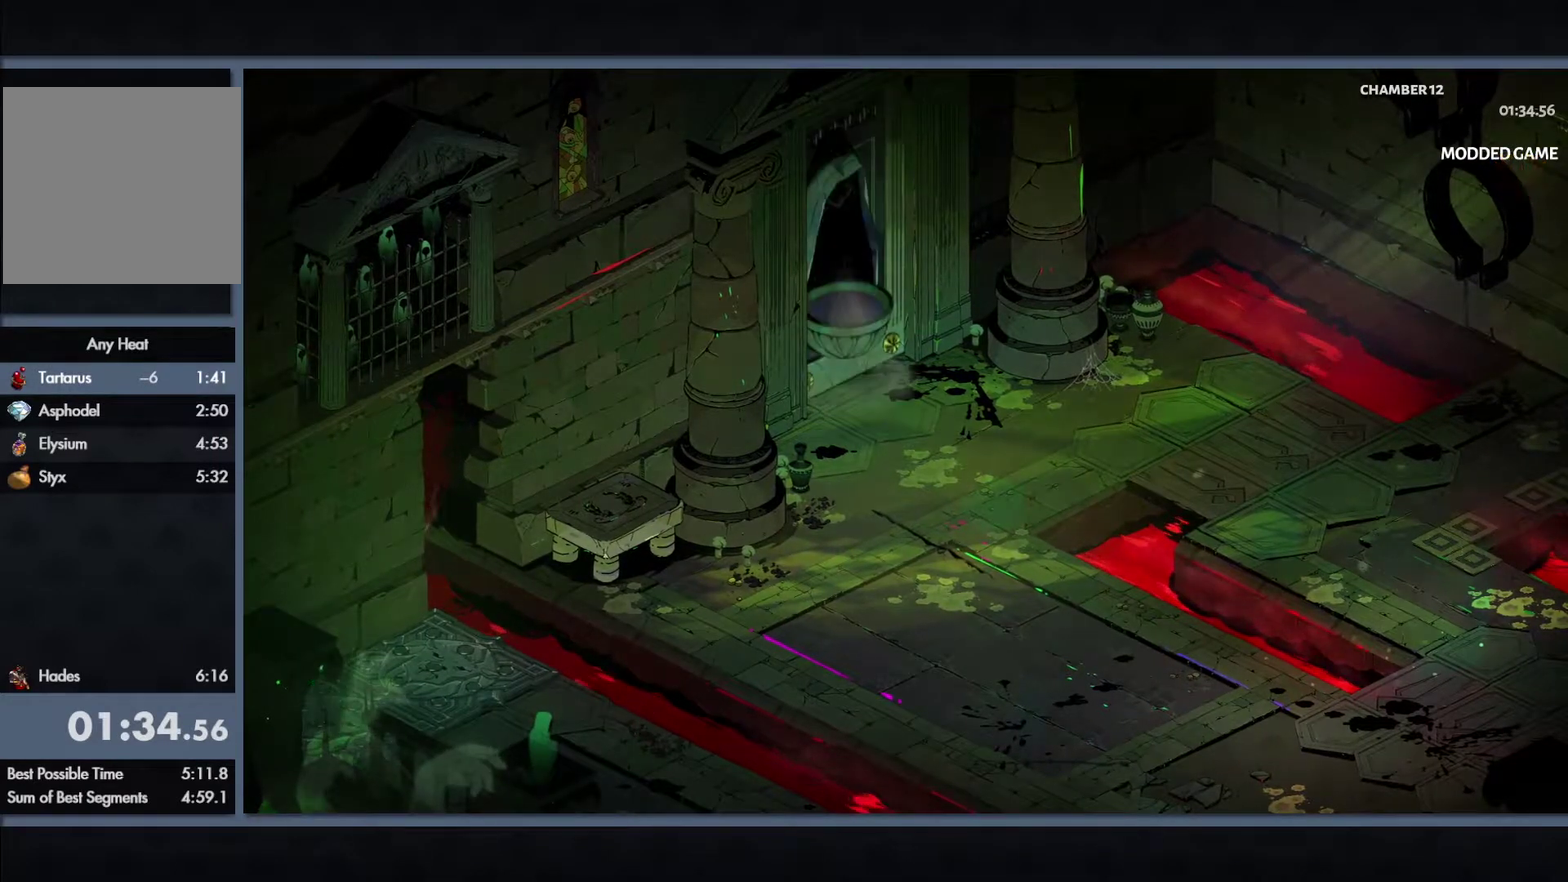
{"buttons": [], "left_stick": "up-left", "right_stick": "center", "events": [[200, "B", "down"], [300, "B", "up"], [433, "B", "down"], [500, "B", "up"]]}
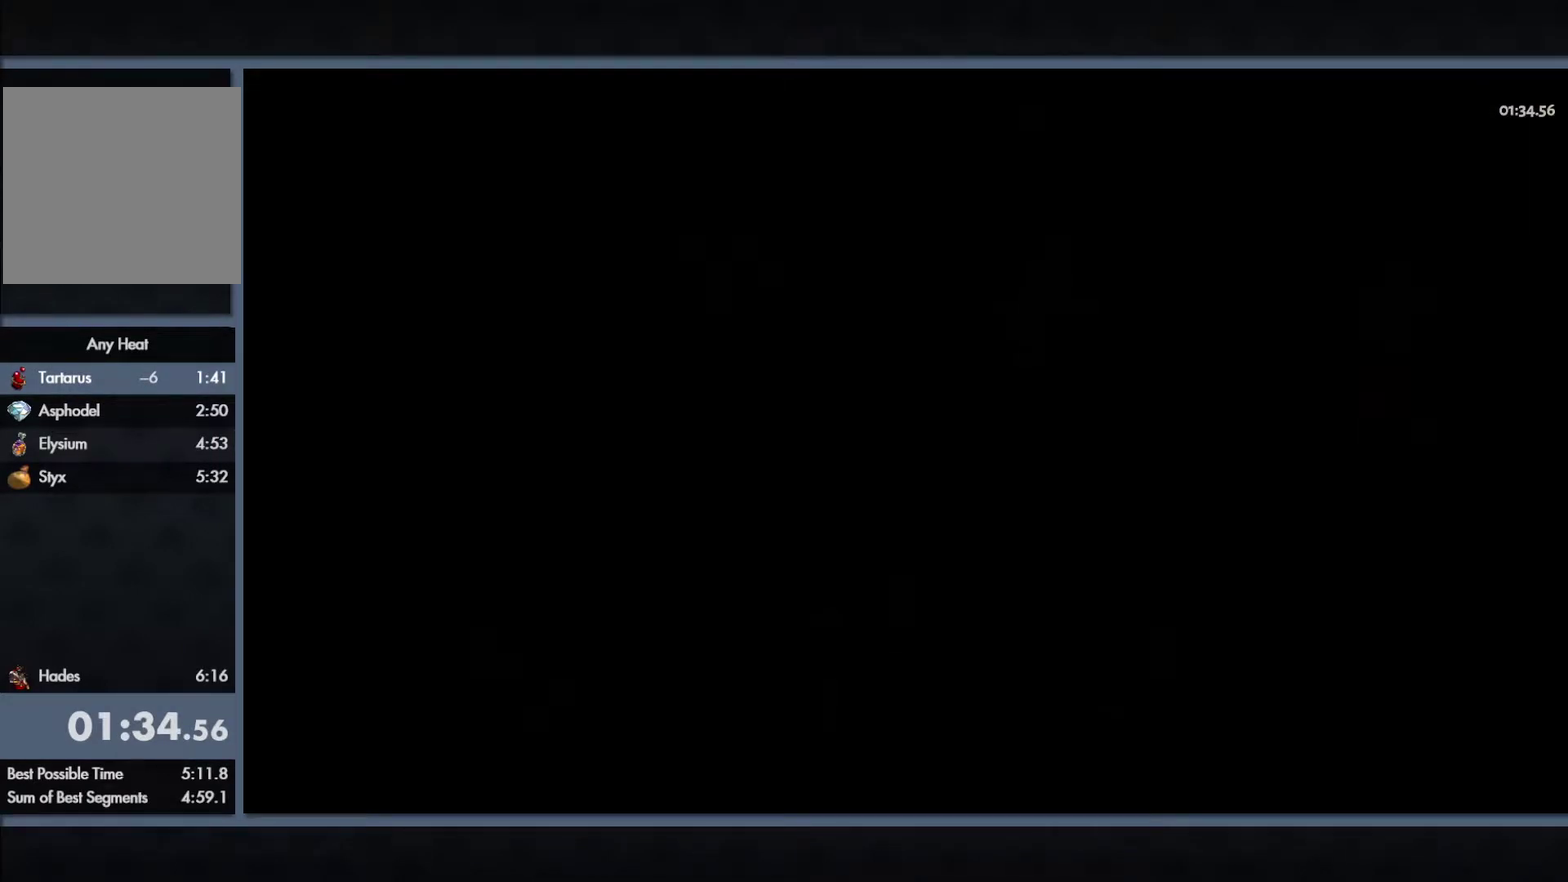
{"buttons": [], "left_stick": "up-left", "right_stick": "center", "events": [[200, "B", "down"], [267, "B", "up"], [400, "B", "down"], [483, "B", "up"]]}
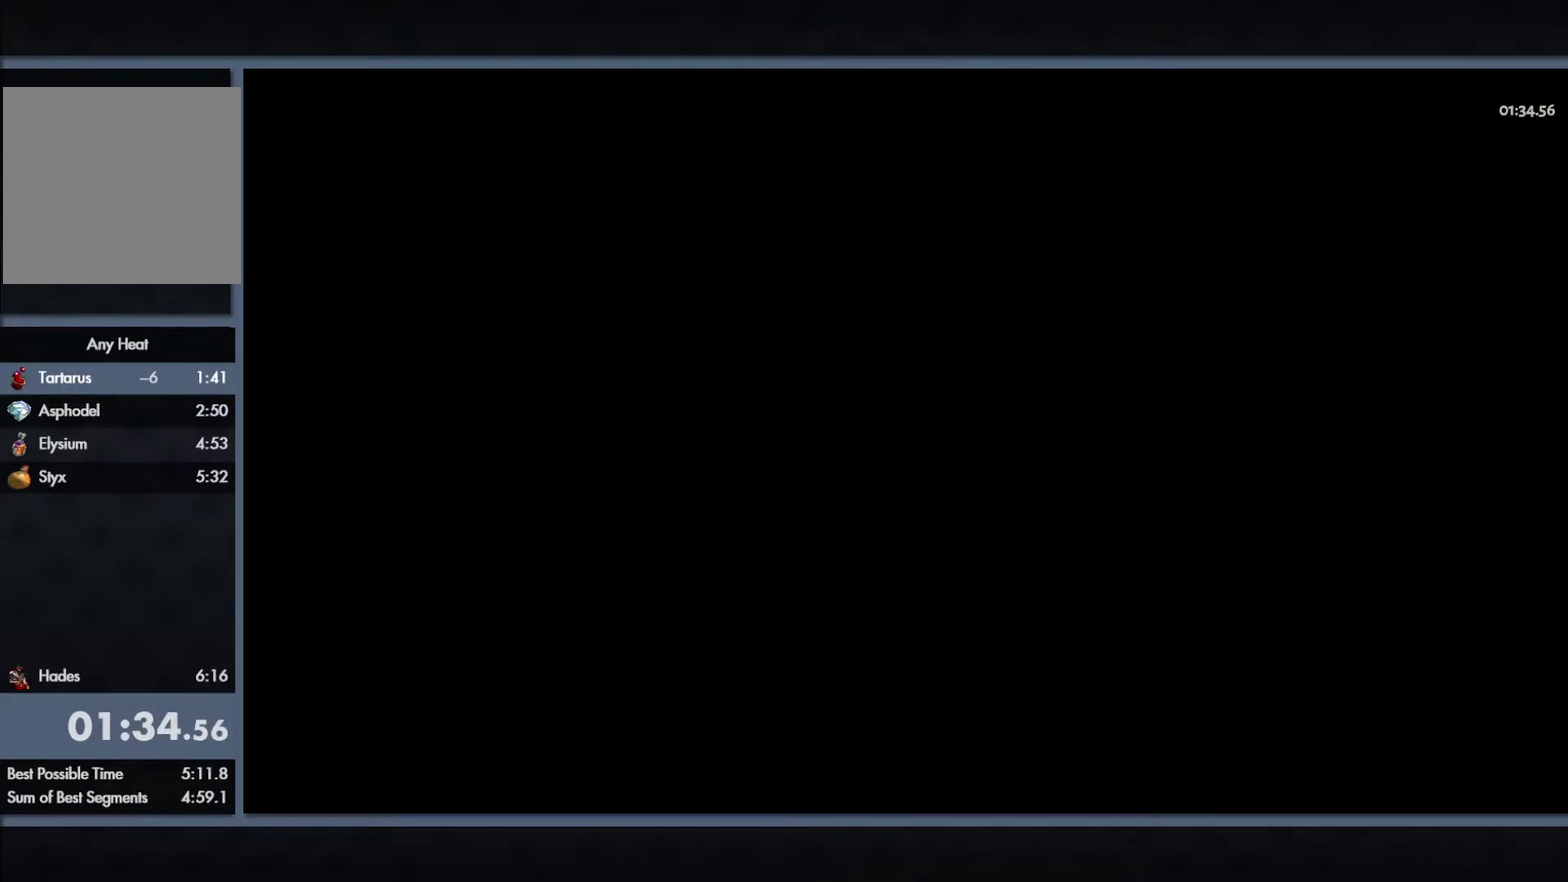
{"buttons": [], "left_stick": "up-left", "right_stick": "center", "events": [[333, "B", "down"], [433, "B", "up"]]}
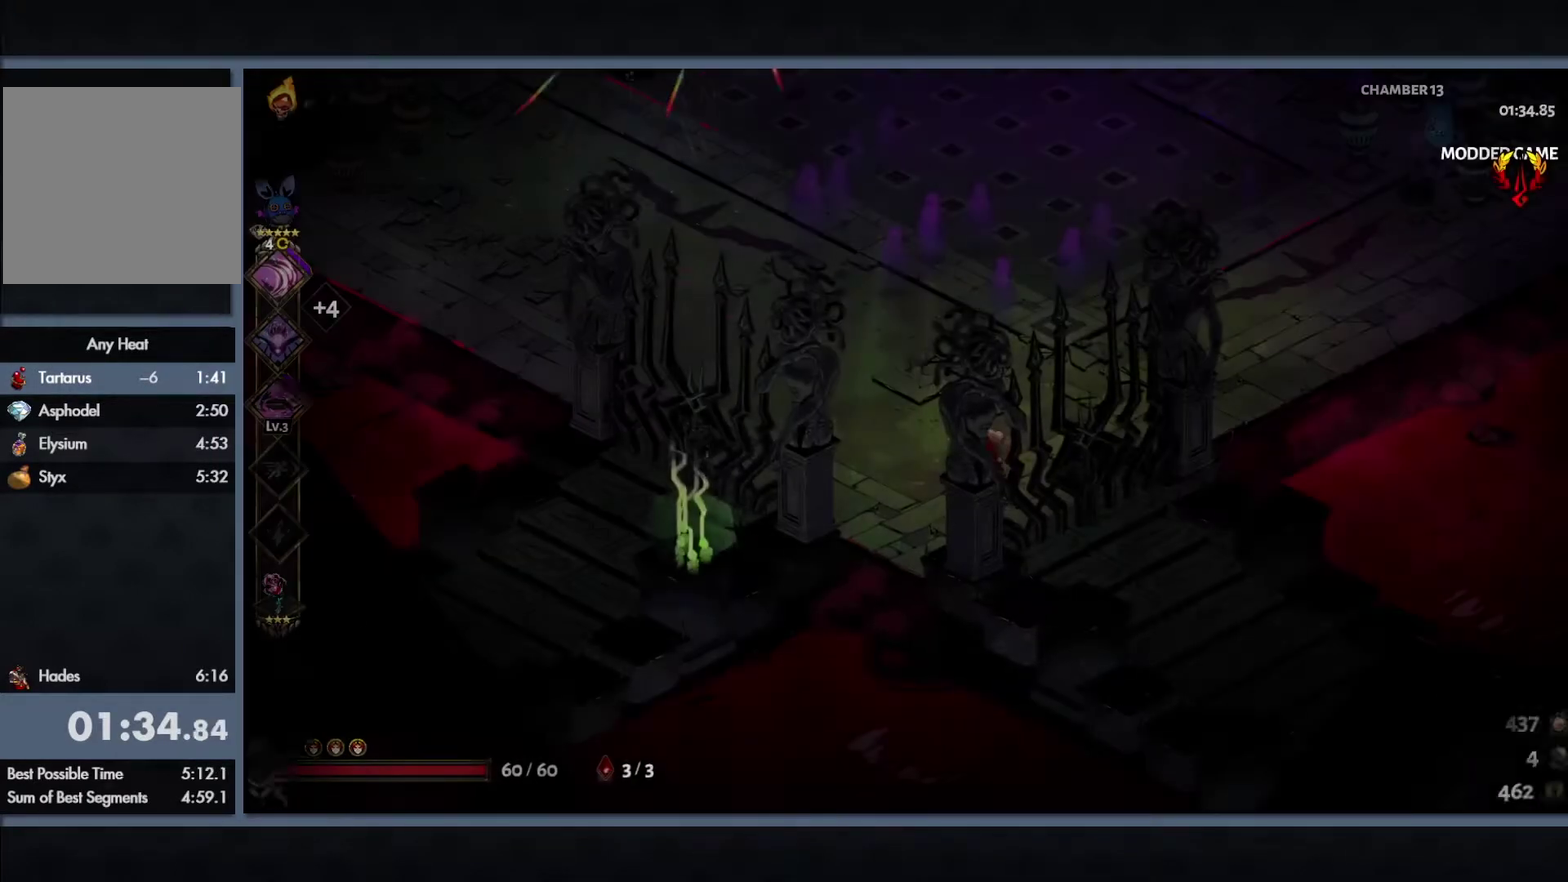
{"buttons": ["B"], "left_stick": "up-left", "right_stick": "center", "events": [[267, "B", "down"], [367, "B", "up"], [467, "B", "down"]]}
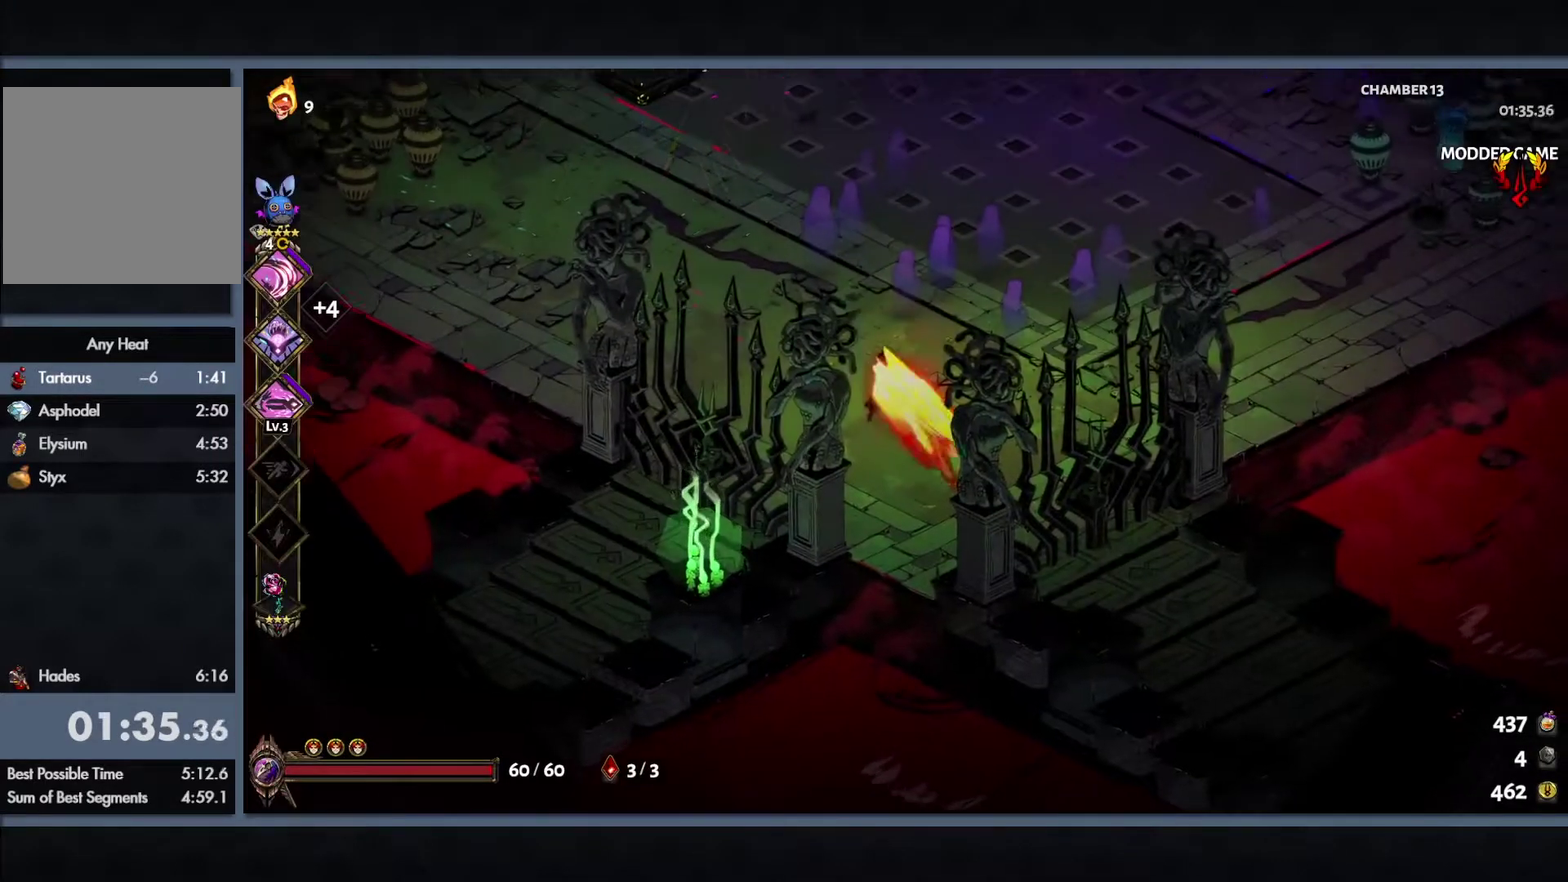
{"buttons": ["START"], "left_stick": "up", "right_stick": "center", "events": [[67, "B", "up"], [150, "B", "down"], [217, "left_stick", "up"], [250, "B", "up"], [400, "START", "down"]]}
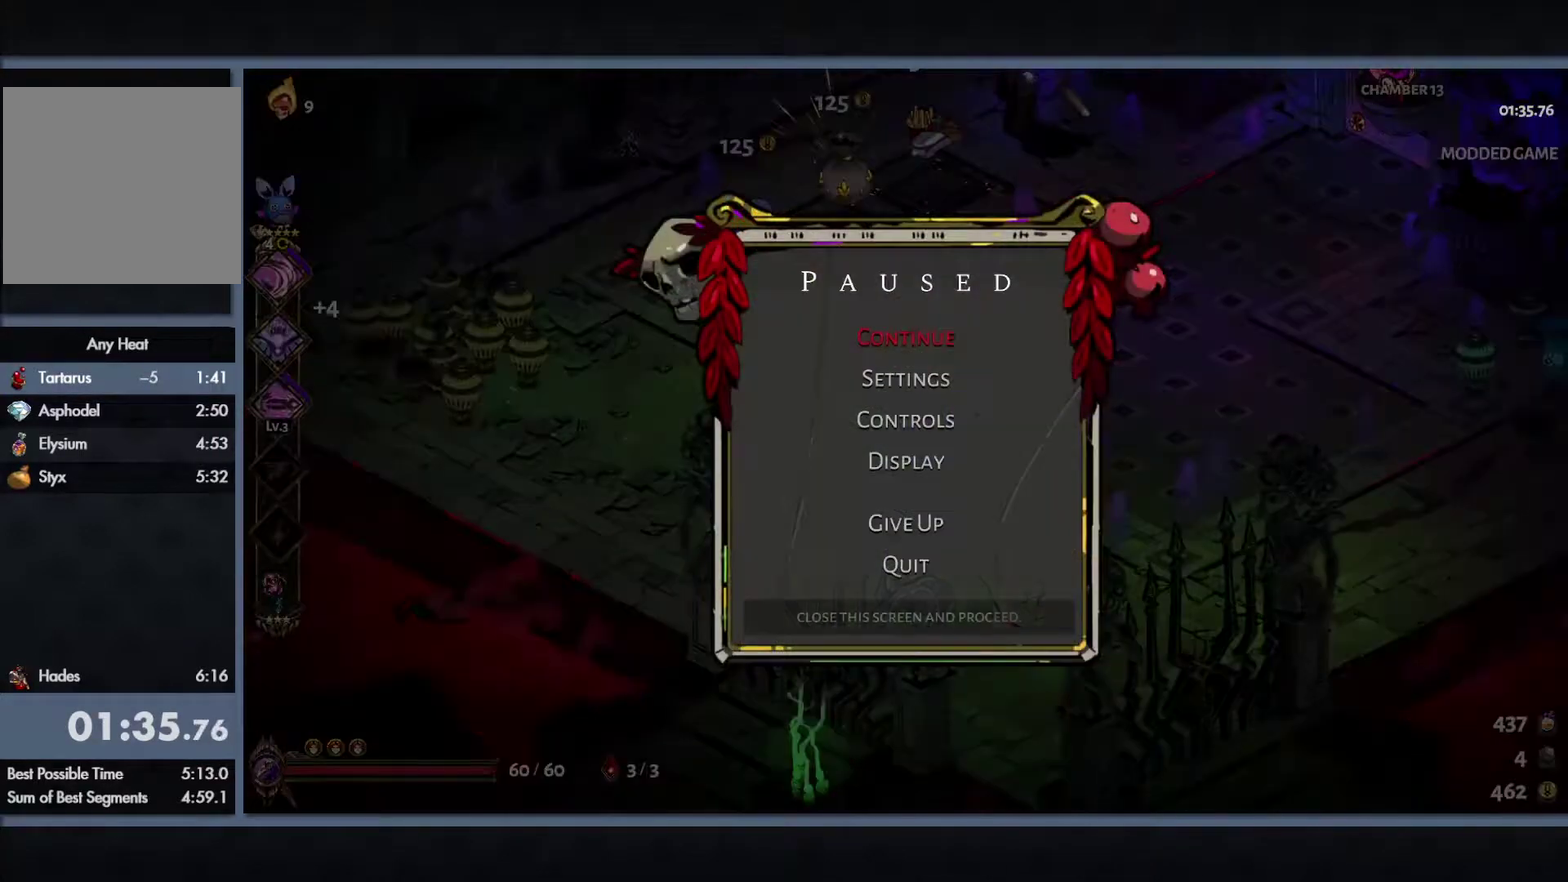
{"buttons": [], "left_stick": "up-right", "right_stick": "center", "events": [[83, "START", "up"], [133, "left_stick", "center"], [267, "START", "down"], [317, "left_stick", "up-right"], [367, "START", "up"]]}
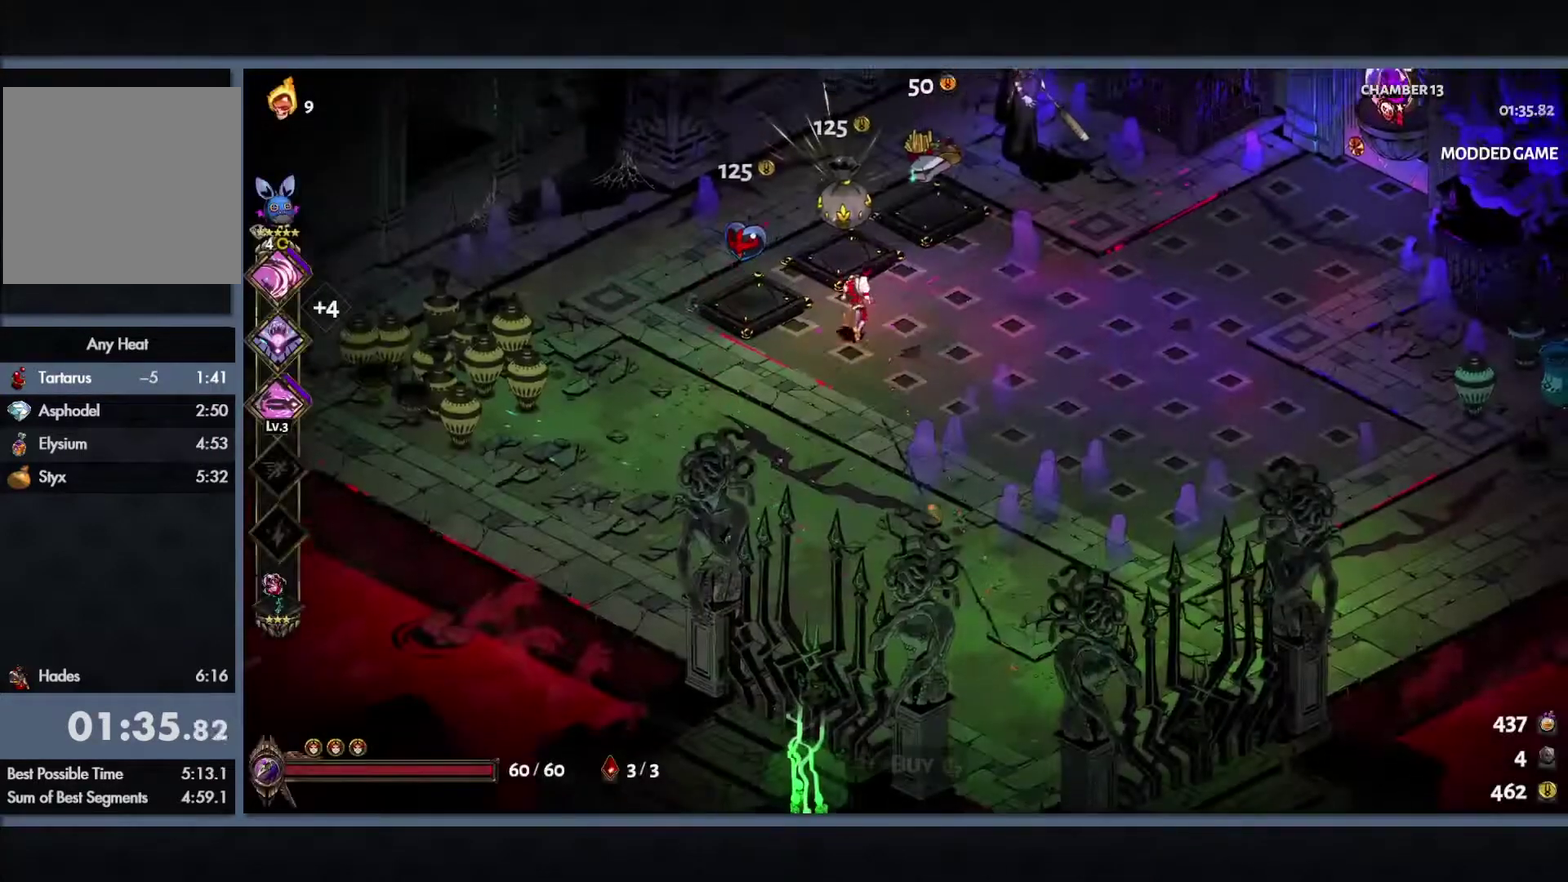
{"buttons": [], "left_stick": "center", "right_stick": "center", "events": [[33, "R1", "down"], [33, "left_stick", "up"], [117, "R1", "up"], [400, "left_stick", "center"]]}
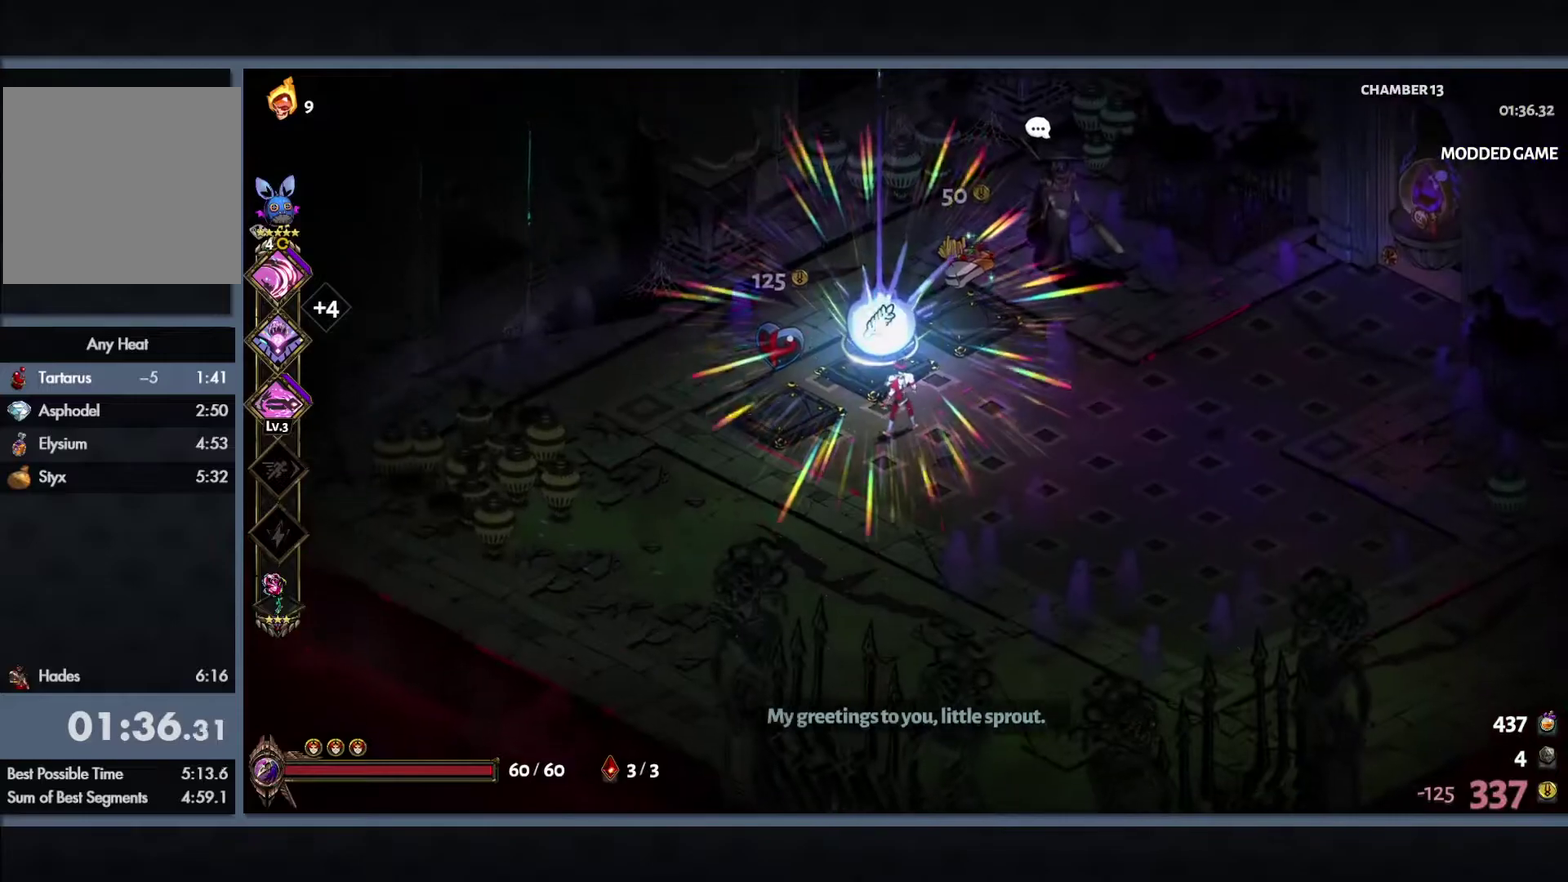
{"buttons": [], "left_stick": "center", "right_stick": "center", "events": []}
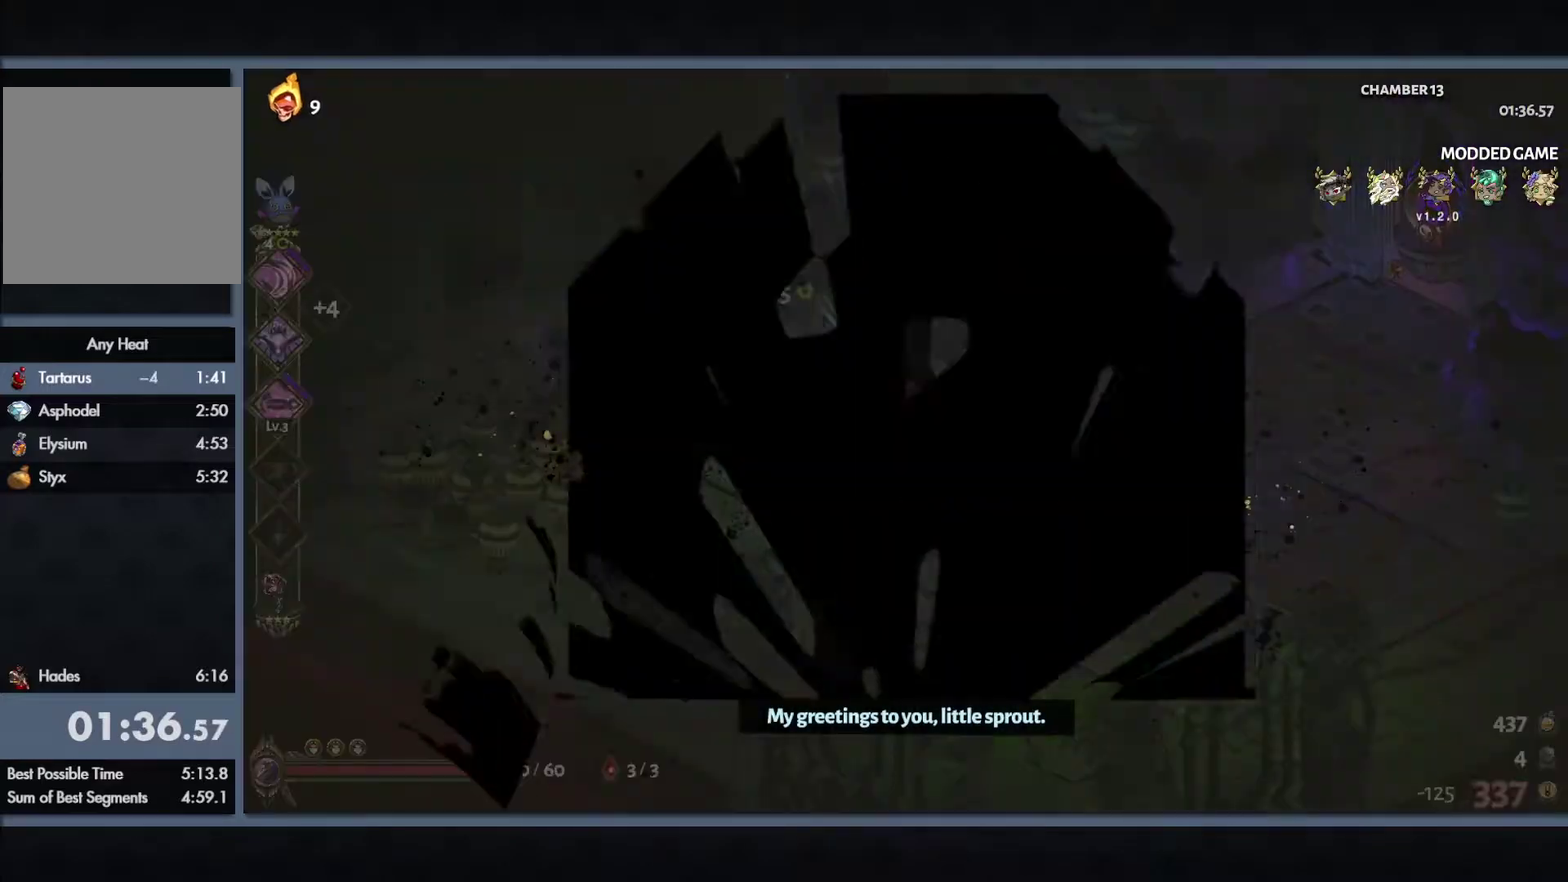
{"buttons": [], "left_stick": "center", "right_stick": "center", "events": []}
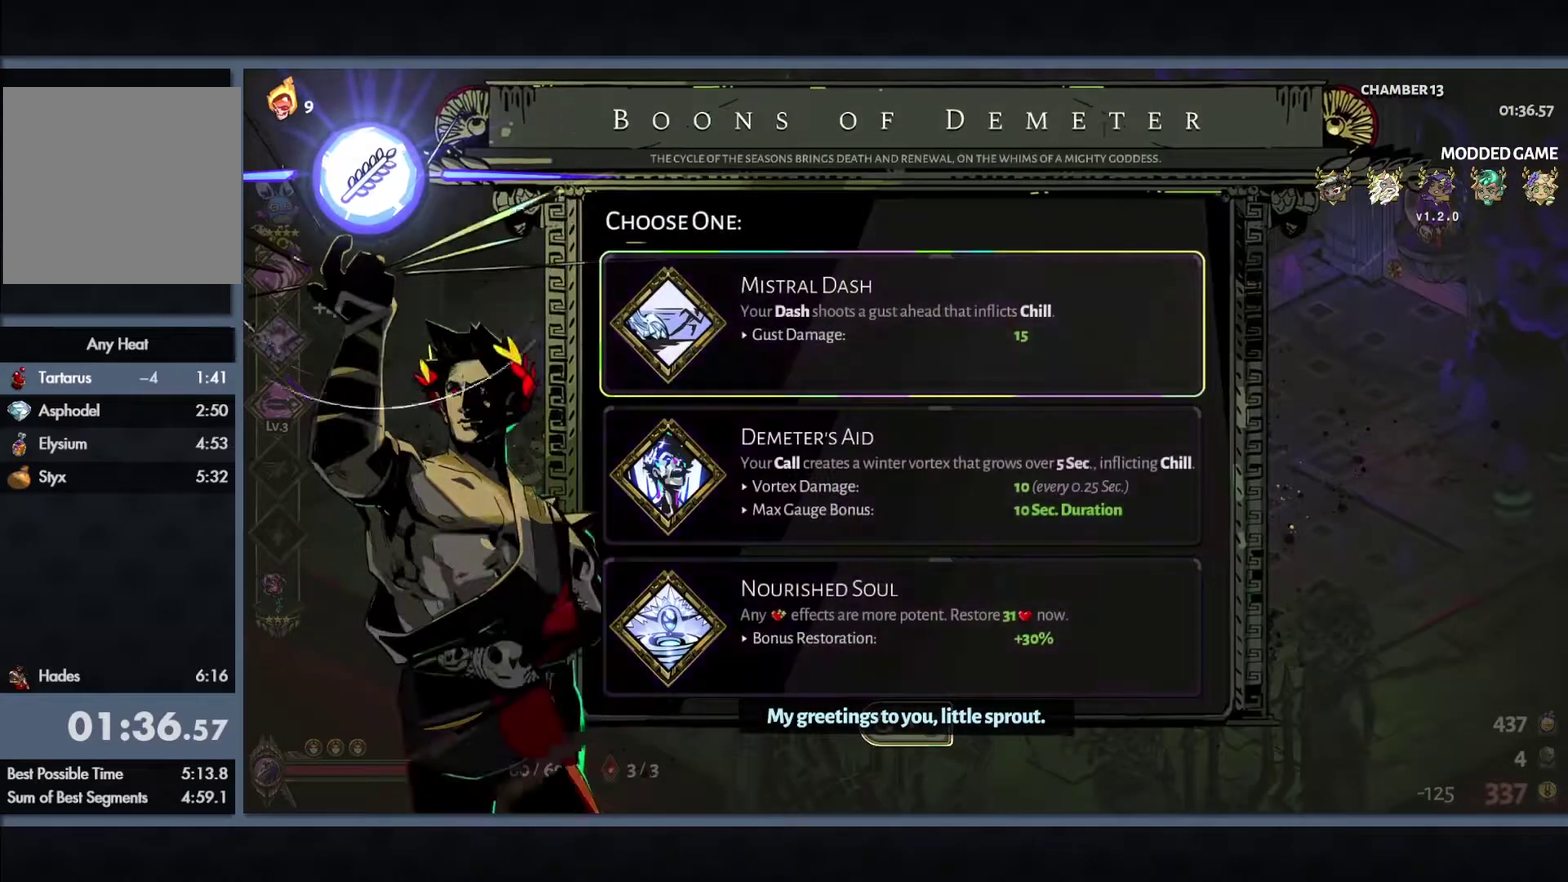
{"buttons": ["DPAD_DOWN"], "left_stick": "center", "right_stick": "center", "events": [[267, "DPAD_DOWN", "down"], [333, "DPAD_DOWN", "up"], [483, "DPAD_DOWN", "down"]]}
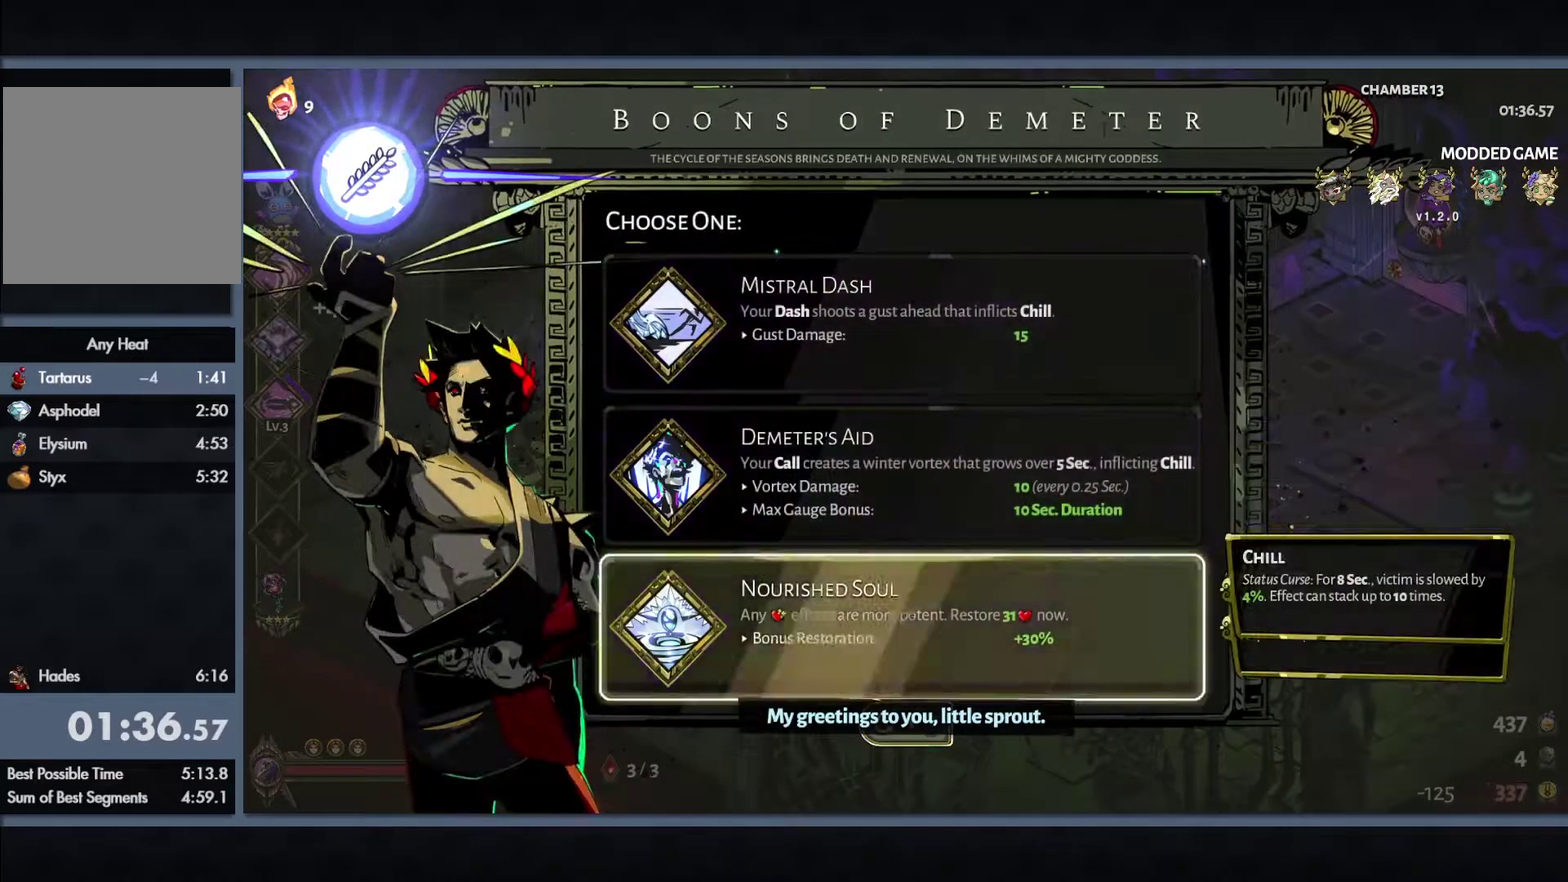
{"buttons": [], "left_stick": "center", "right_stick": "center", "events": [[67, "DPAD_DOWN", "up"], [317, "DPAD_DOWN", "down"], [417, "DPAD_DOWN", "up"]]}
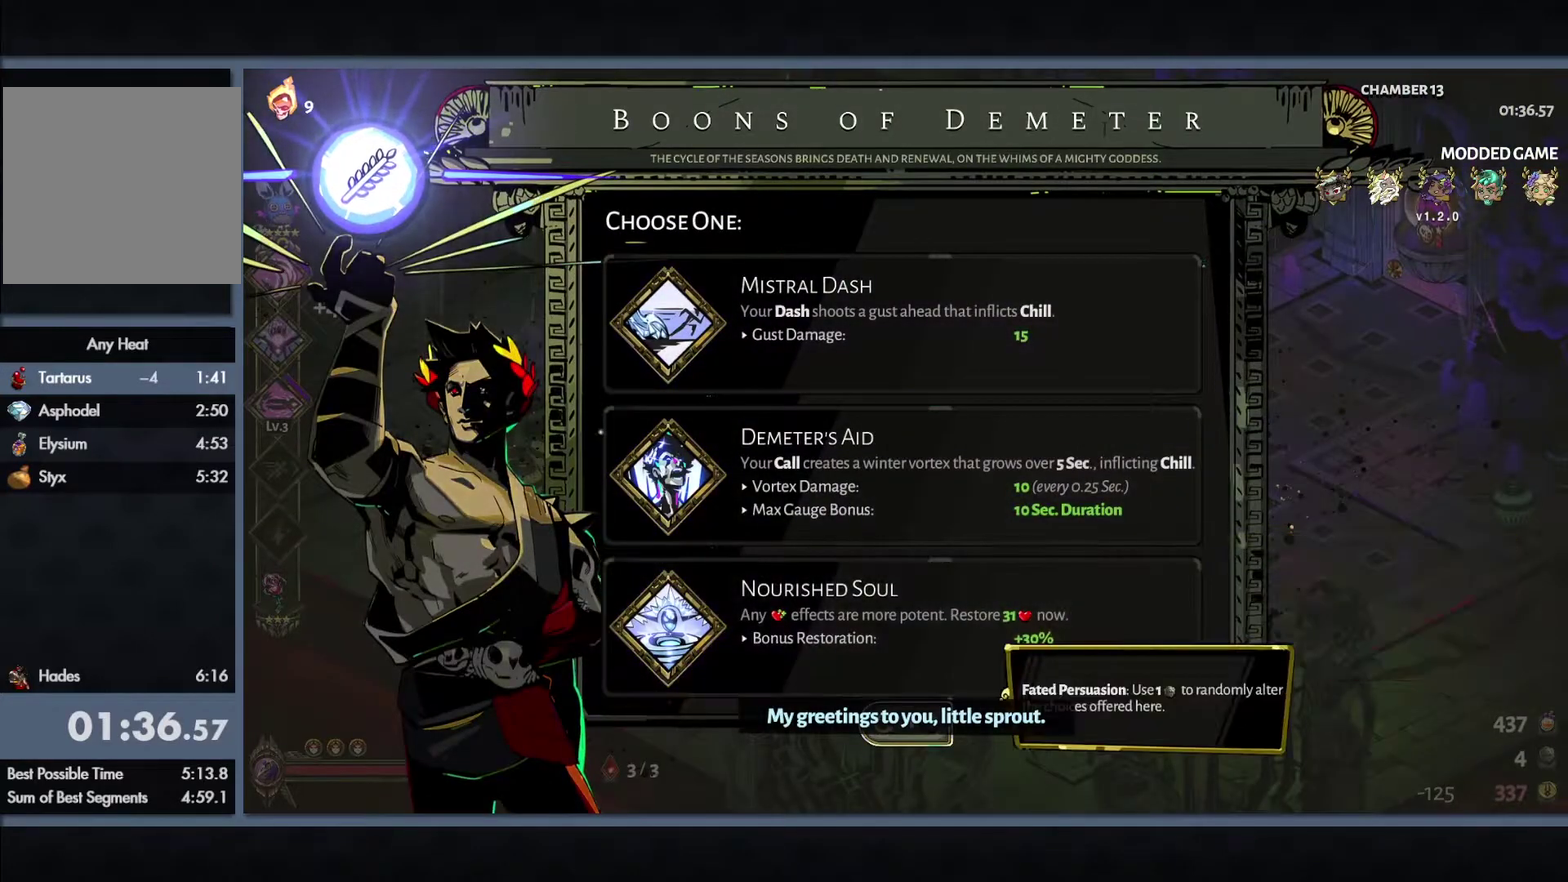
{"buttons": [], "left_stick": "center", "right_stick": "center", "events": [[83, "B", "down"], [217, "B", "up"]]}
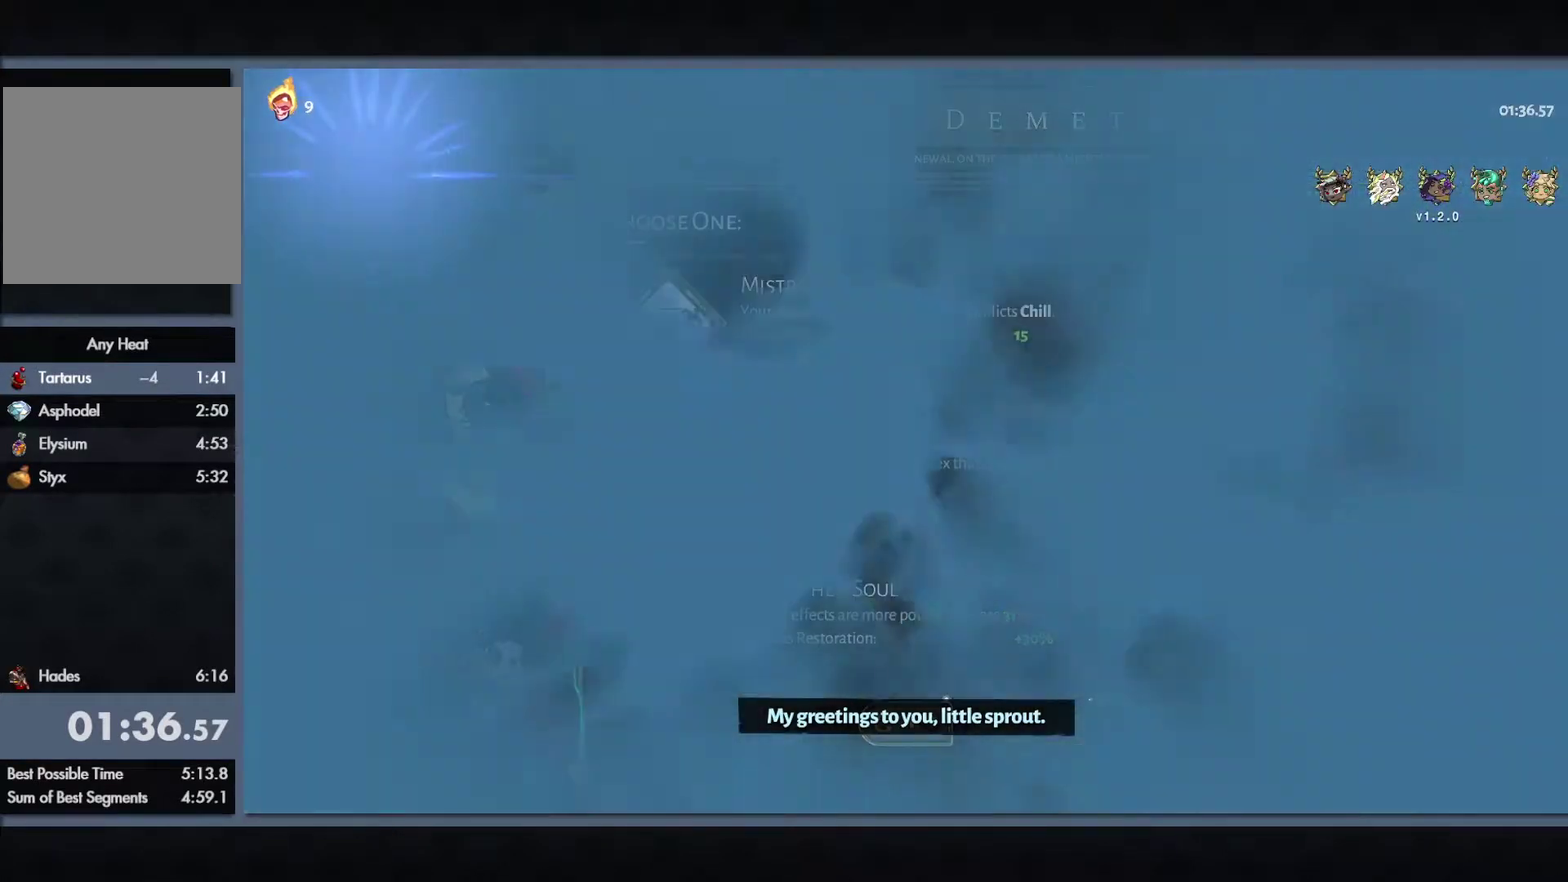
{"buttons": [], "left_stick": "center", "right_stick": "center", "events": []}
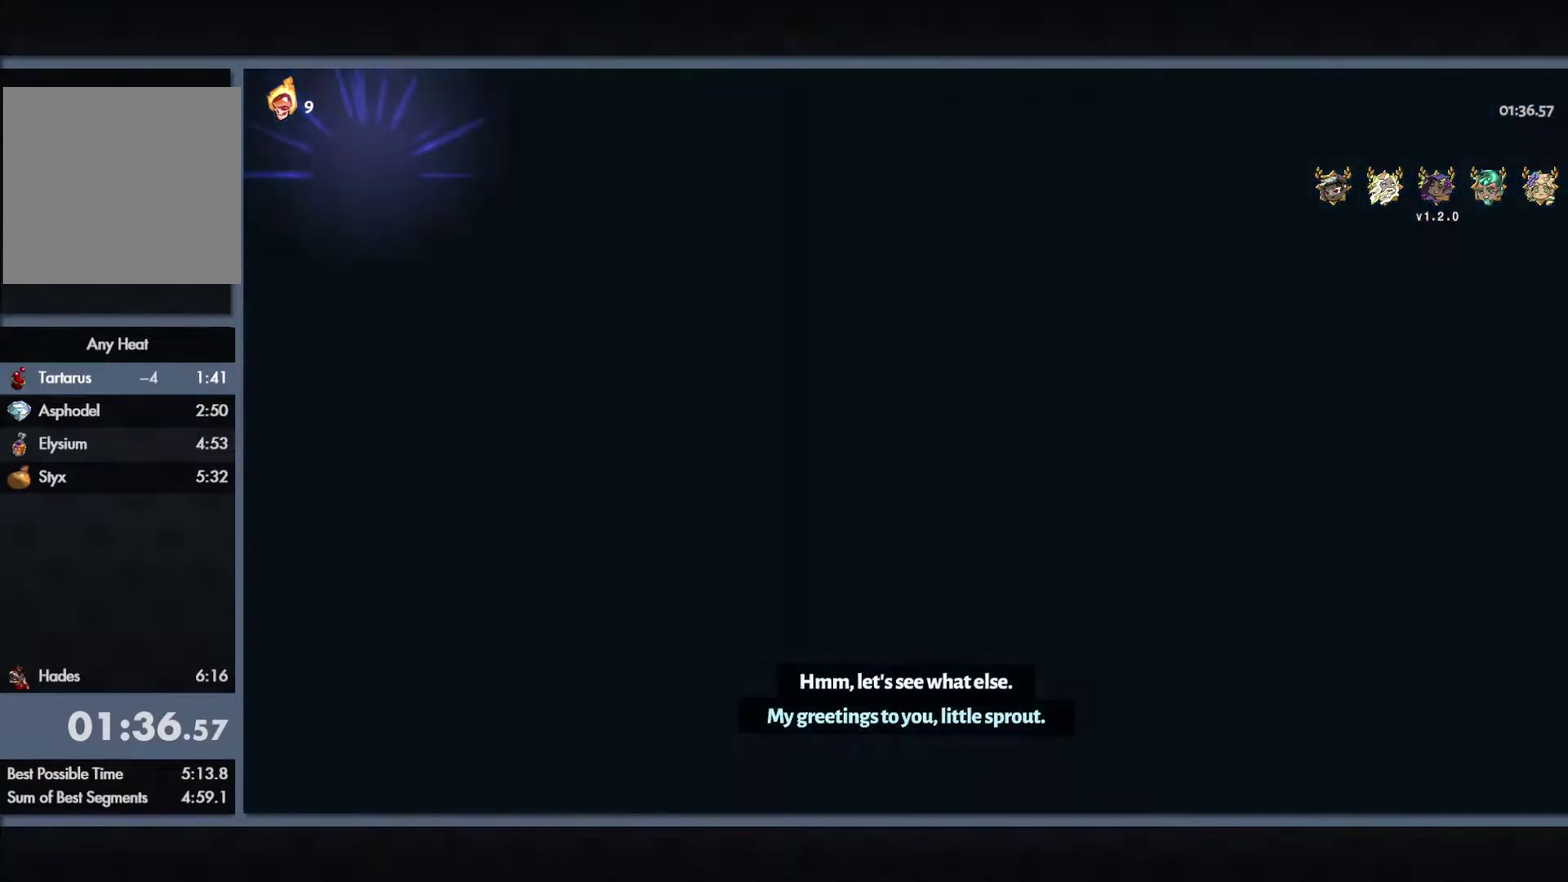
{"buttons": [], "left_stick": "center", "right_stick": "center", "events": []}
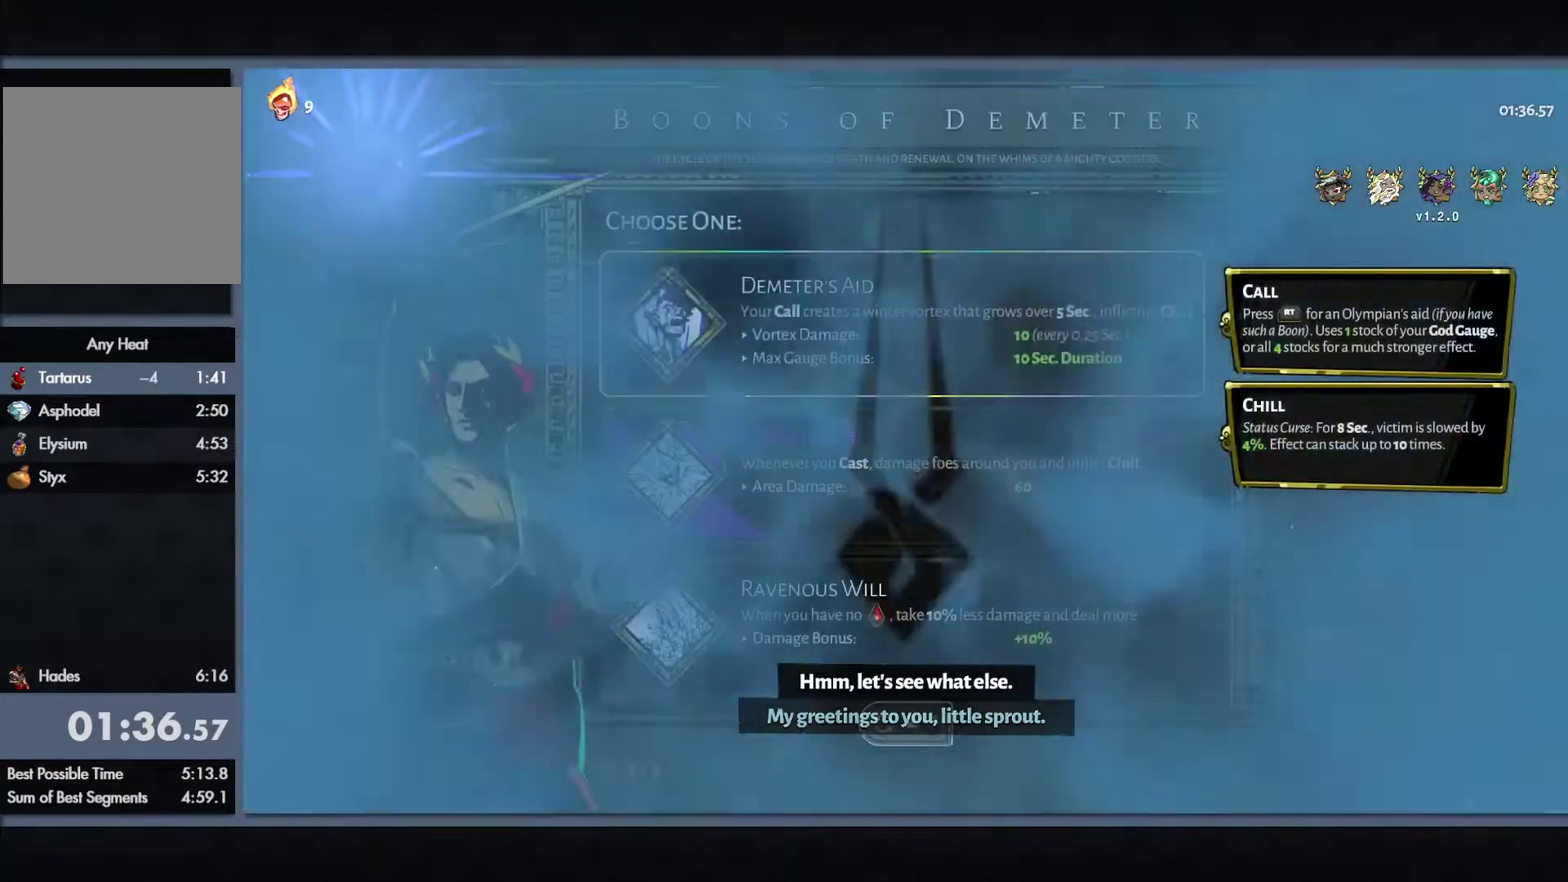
{"buttons": [], "left_stick": "center", "right_stick": "center", "events": []}
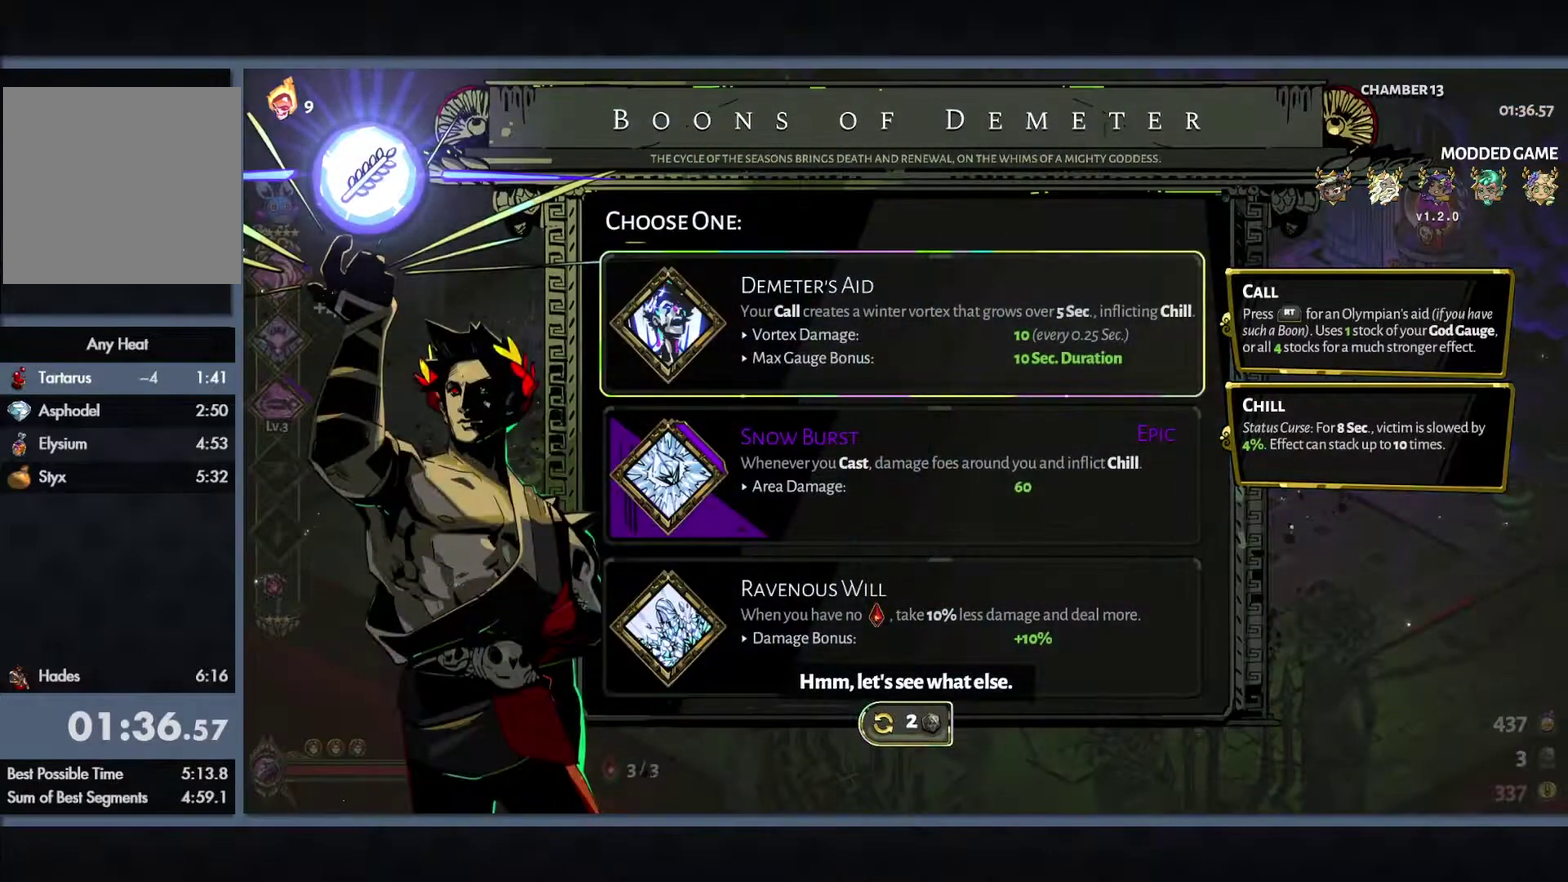
{"buttons": [], "left_stick": "right", "right_stick": "center", "events": [[67, "DPAD_DOWN", "down"], [150, "DPAD_DOWN", "up"], [233, "B", "down"], [383, "B", "up"], [433, "left_stick", "right"]]}
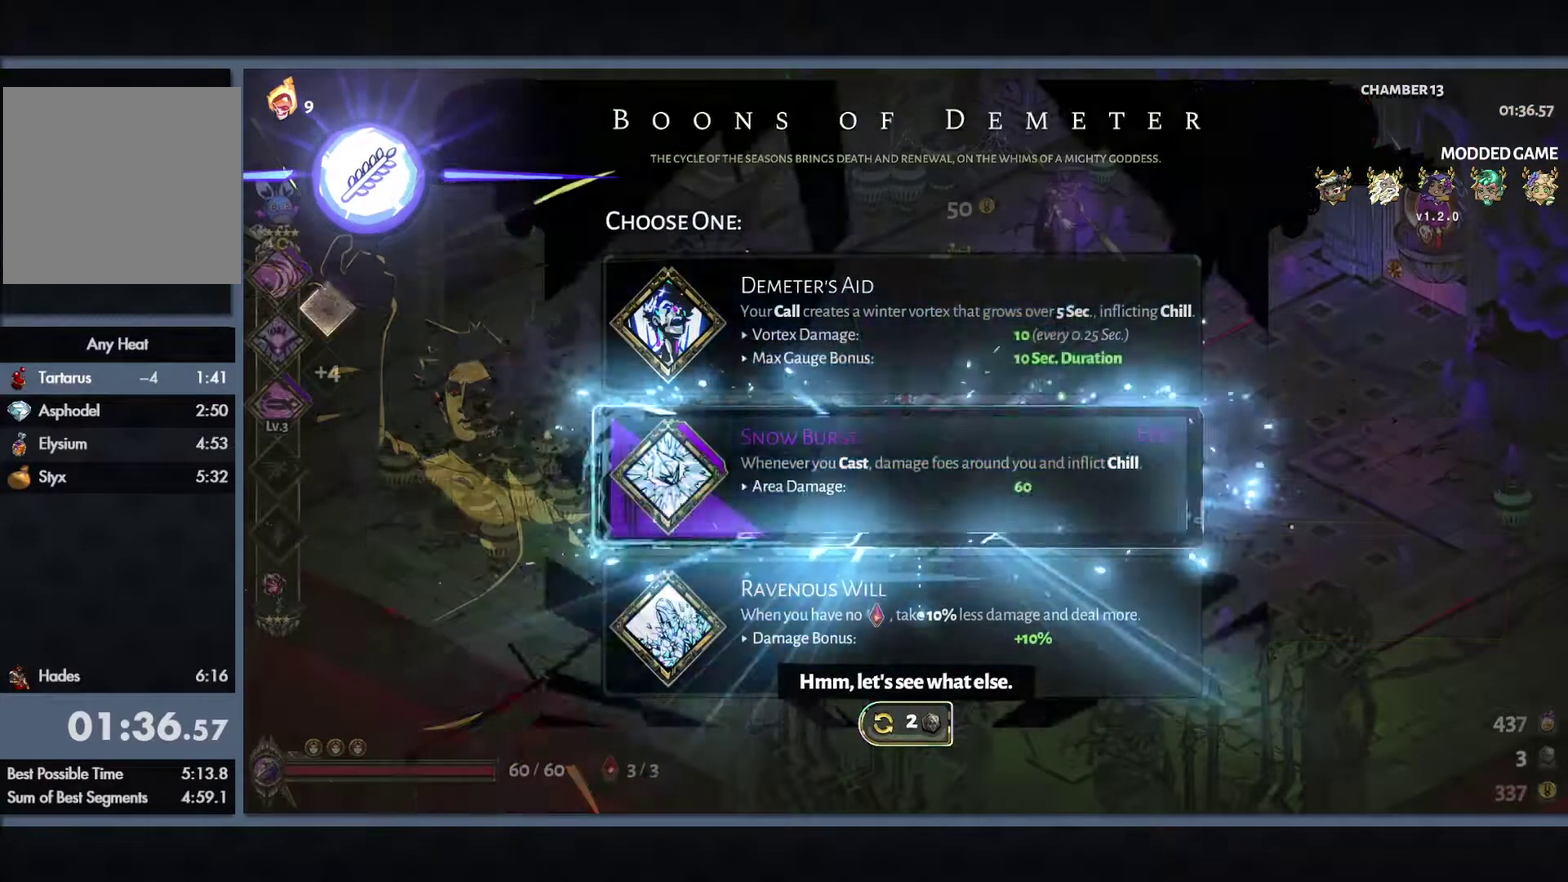
{"buttons": ["B"], "left_stick": "right", "right_stick": "center", "events": [[267, "B", "down"], [383, "B", "up"], [483, "B", "down"]]}
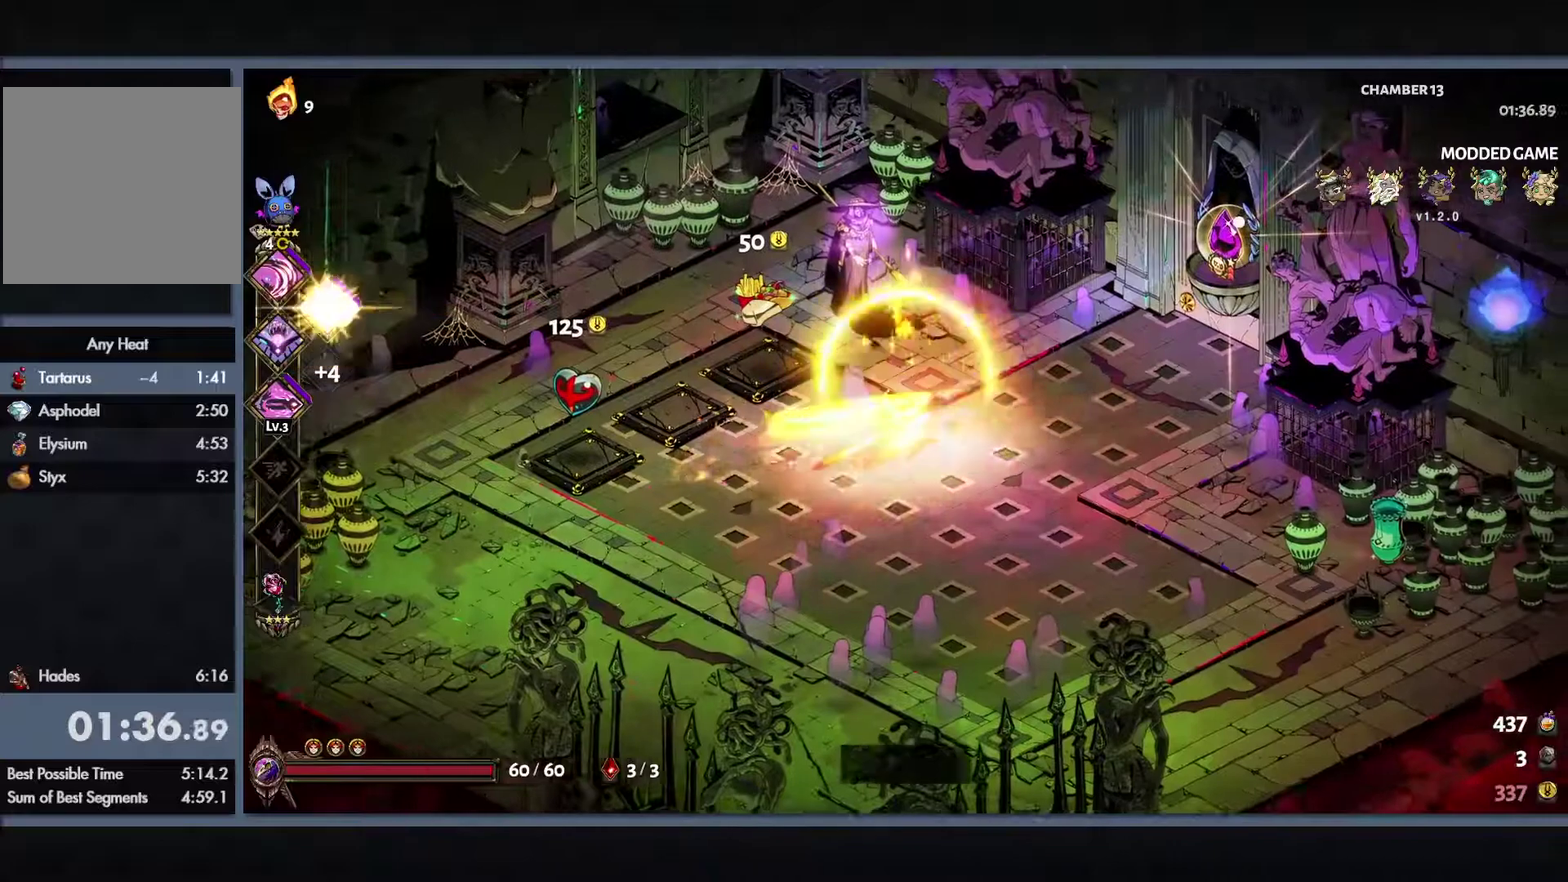
{"buttons": [], "left_stick": "up-right", "right_stick": "center", "events": [[183, "B", "up"], [333, "left_stick", "up-right"]]}
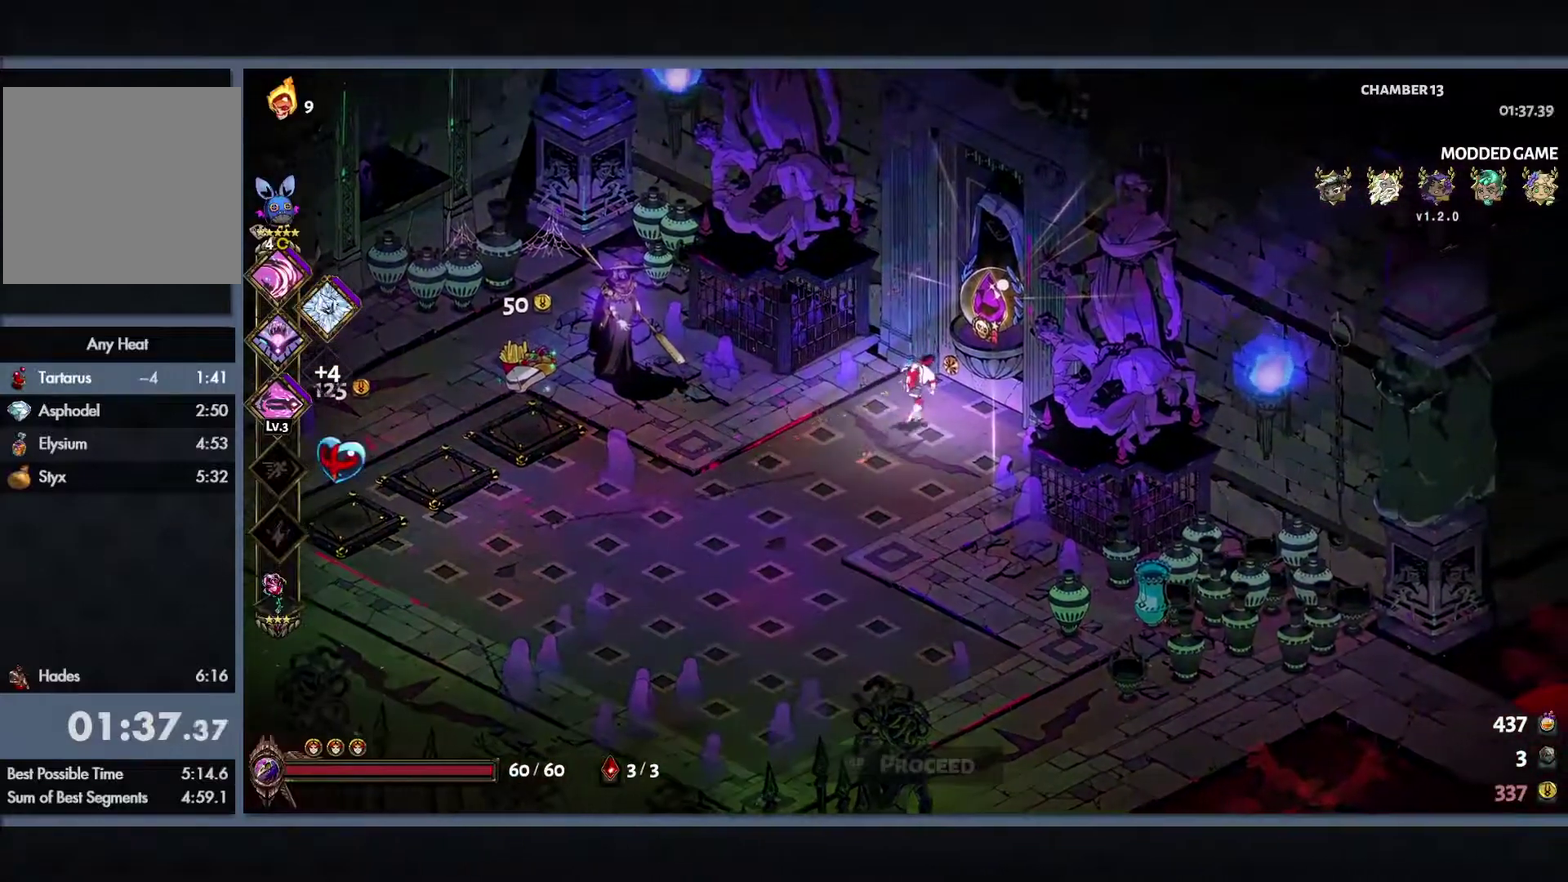
{"buttons": [], "left_stick": "center", "right_stick": "center", "events": [[17, "R1", "down"], [100, "R1", "up"], [317, "left_stick", "center"]]}